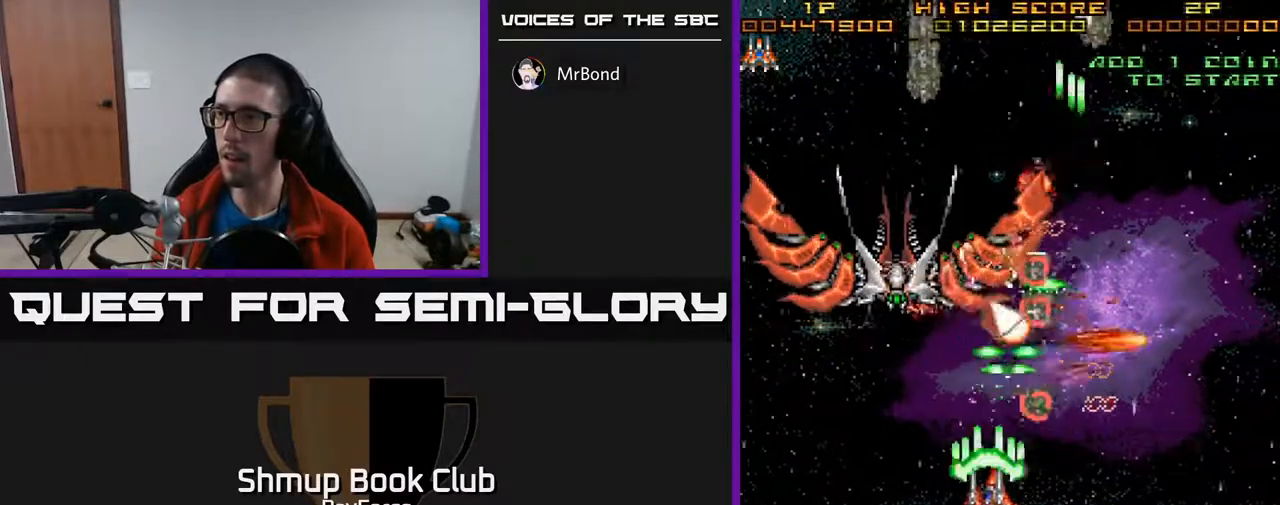
Gameplay with a controller (Xbox layout); each line is a JSON object with the inputs held at the frame after it. "events" lists button and stick changes between this image and that frame as [ms after this image, input, new state], when the widget could be followed in between. Not read: left_stick.
{"buttons": ["A", "DPAD_DOWN"], "right_stick": "center", "events": [[83, "X", "up"], [483, "DPAD_LEFT", "up"]]}
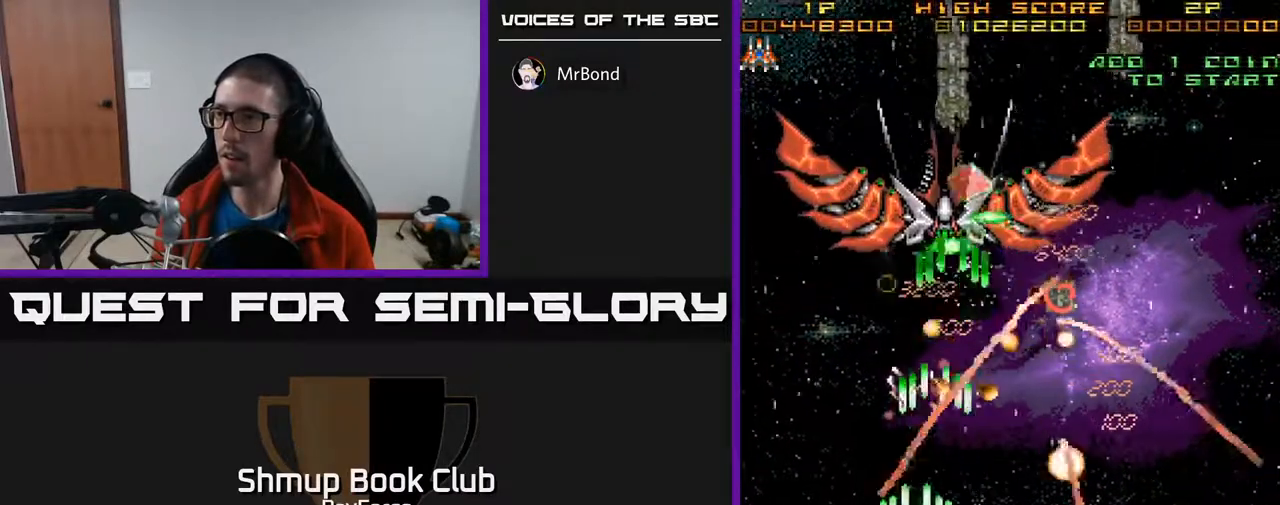
{"buttons": ["A", "DPAD_UP", "DPAD_LEFT"], "right_stick": "center", "events": [[33, "DPAD_RIGHT", "down"], [50, "DPAD_DOWN", "up"], [167, "DPAD_DOWN", "down"], [200, "DPAD_RIGHT", "up"], [233, "DPAD_DOWN", "up"], [250, "DPAD_LEFT", "down"], [433, "DPAD_UP", "down"]]}
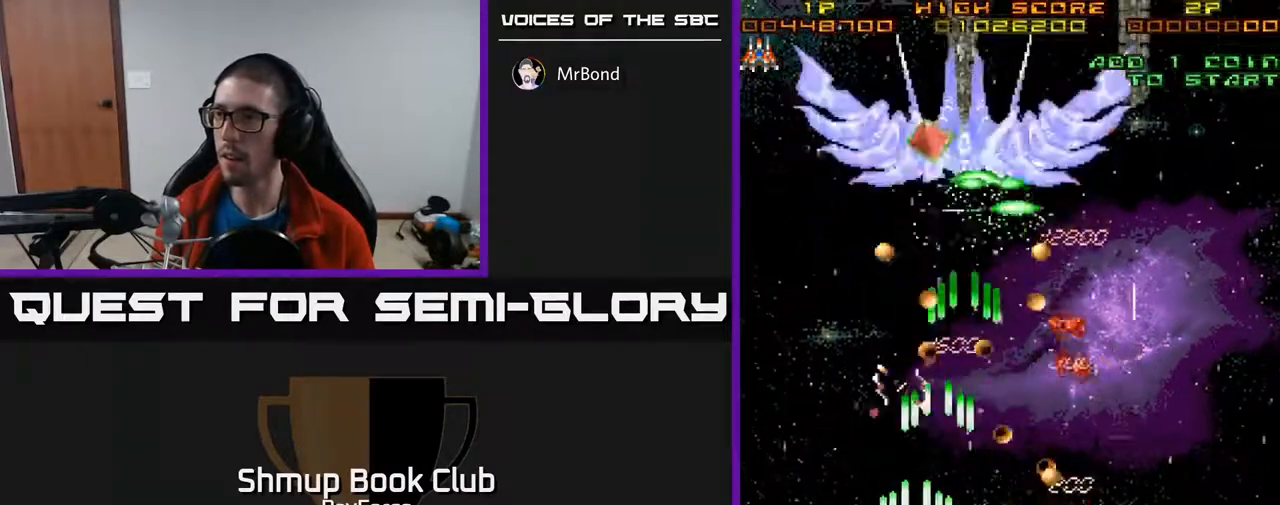
{"buttons": ["A", "DPAD_DOWN", "DPAD_LEFT"], "right_stick": "center", "events": [[67, "DPAD_LEFT", "up"], [183, "DPAD_RIGHT", "down"], [250, "DPAD_UP", "up"], [300, "DPAD_DOWN", "down"], [317, "DPAD_RIGHT", "up"], [500, "DPAD_LEFT", "down"]]}
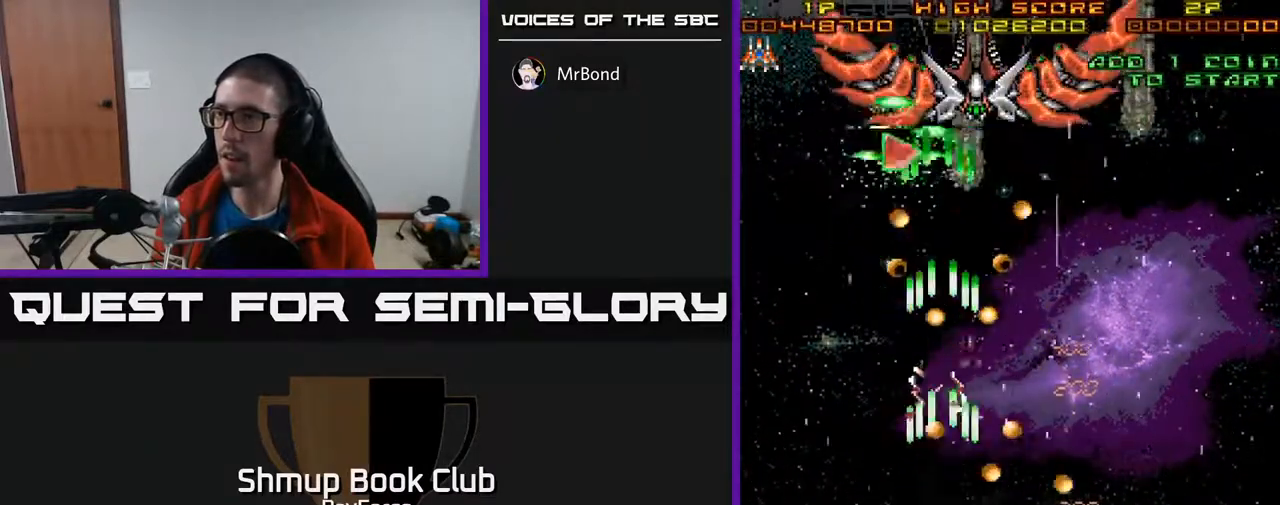
{"buttons": ["A", "DPAD_UP"], "right_stick": "center", "events": [[67, "DPAD_DOWN", "up"], [333, "DPAD_UP", "down"], [500, "DPAD_LEFT", "up"]]}
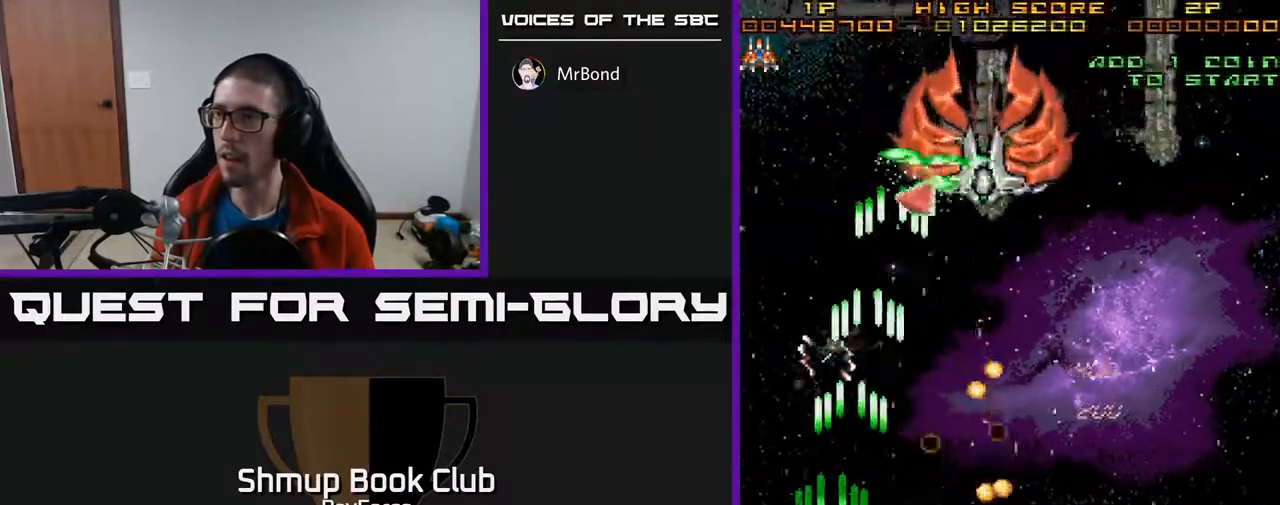
{"buttons": ["A", "DPAD_RIGHT"], "right_stick": "center", "events": [[333, "DPAD_RIGHT", "down"], [367, "DPAD_UP", "up"]]}
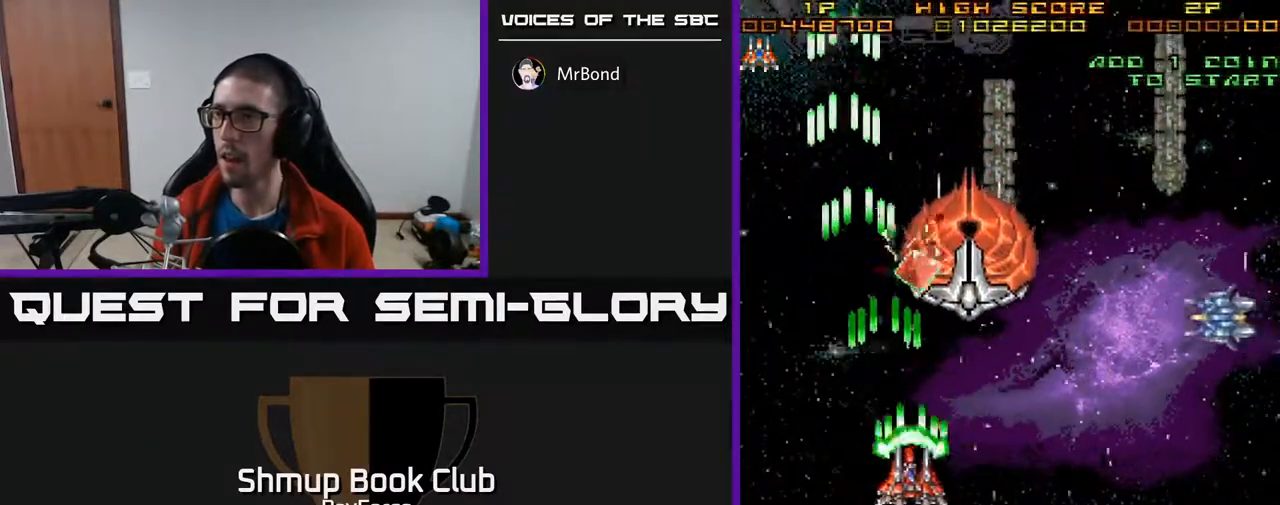
{"buttons": ["A", "DPAD_UP"], "right_stick": "center", "events": [[100, "DPAD_DOWN", "down"], [217, "DPAD_DOWN", "up"], [267, "DPAD_UP", "down"], [283, "DPAD_RIGHT", "up"]]}
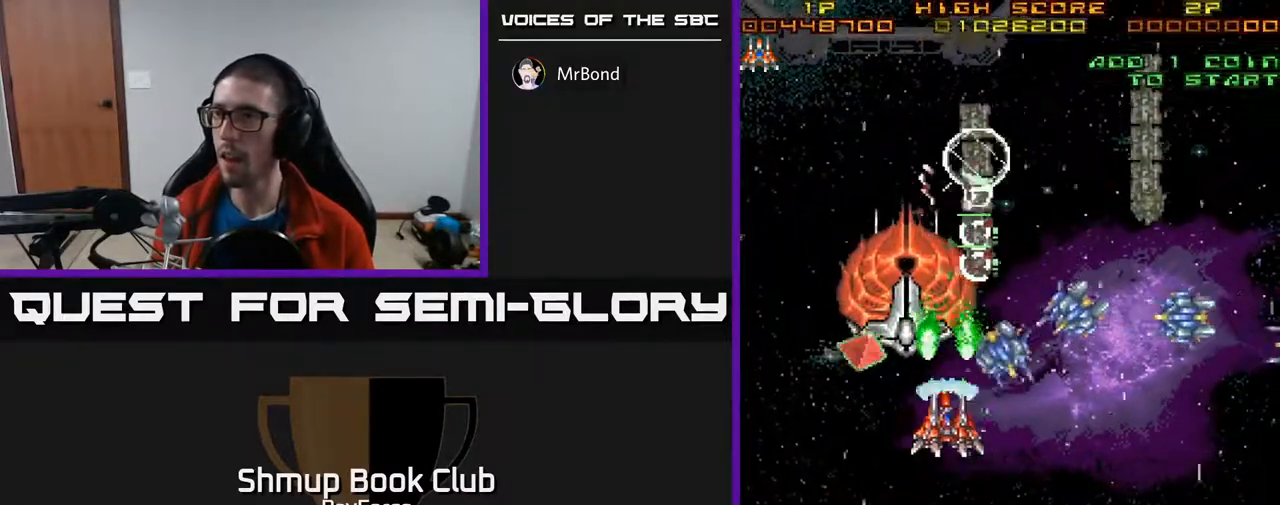
{"buttons": ["A"], "right_stick": "center", "events": [[33, "DPAD_RIGHT", "down"], [100, "DPAD_UP", "up"], [167, "DPAD_DOWN", "down"], [367, "DPAD_DOWN", "up"], [433, "DPAD_RIGHT", "up"]]}
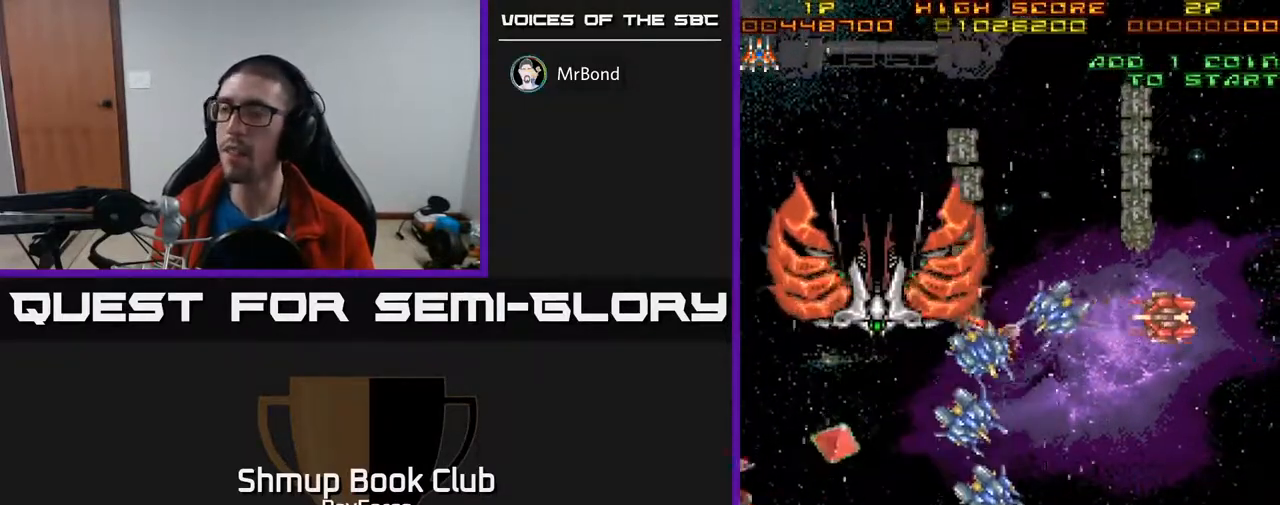
{"buttons": ["A", "X"], "right_stick": "center", "events": [[167, "DPAD_RIGHT", "down"], [233, "DPAD_RIGHT", "up"], [333, "X", "down"], [367, "A", "up"], [467, "A", "down"]]}
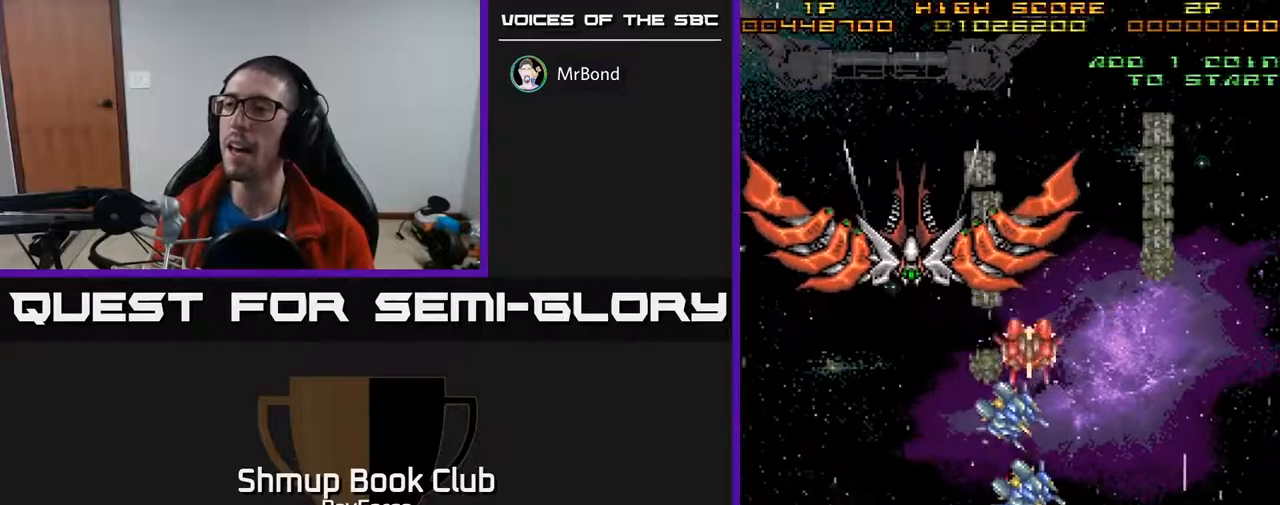
{"buttons": ["A"], "right_stick": "center", "events": [[17, "X", "up"], [100, "A", "up"], [117, "A", "down"], [383, "DPAD_DOWN", "down"], [450, "DPAD_DOWN", "up"]]}
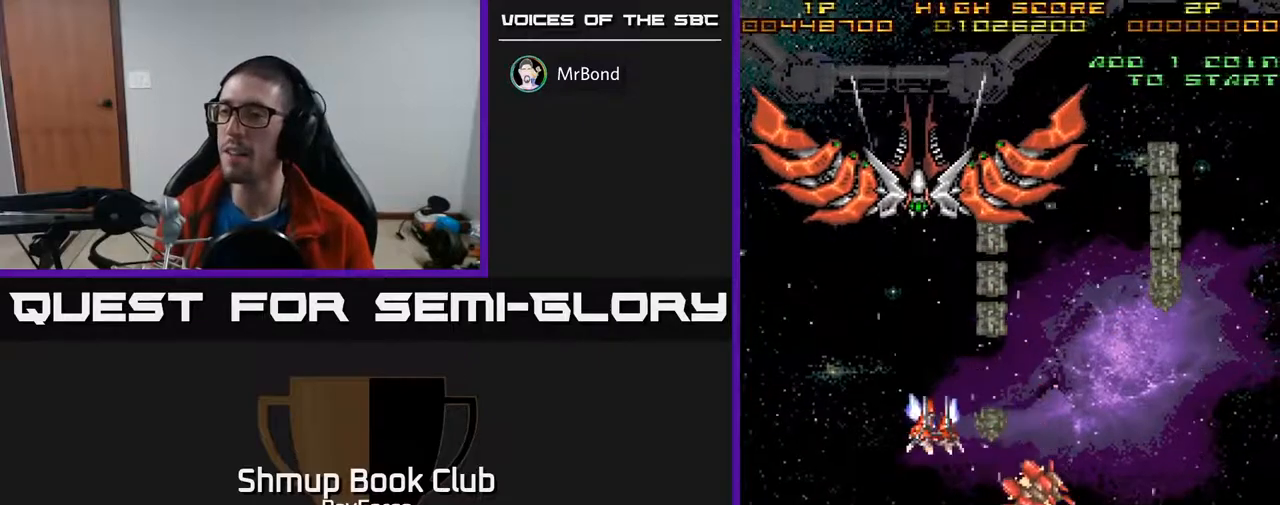
{"buttons": ["A"], "right_stick": "center", "events": [[117, "DPAD_RIGHT", "down"], [433, "DPAD_RIGHT", "up"]]}
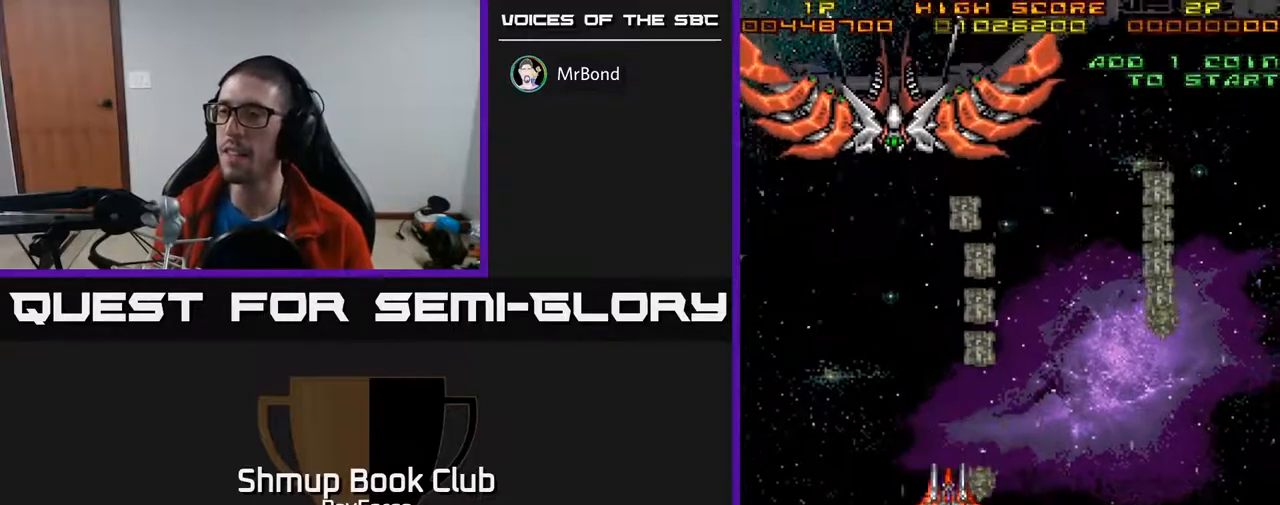
{"buttons": ["A", "DPAD_DOWN", "DPAD_RIGHT"], "right_stick": "center", "events": [[117, "DPAD_DOWN", "down"], [133, "DPAD_RIGHT", "down"]]}
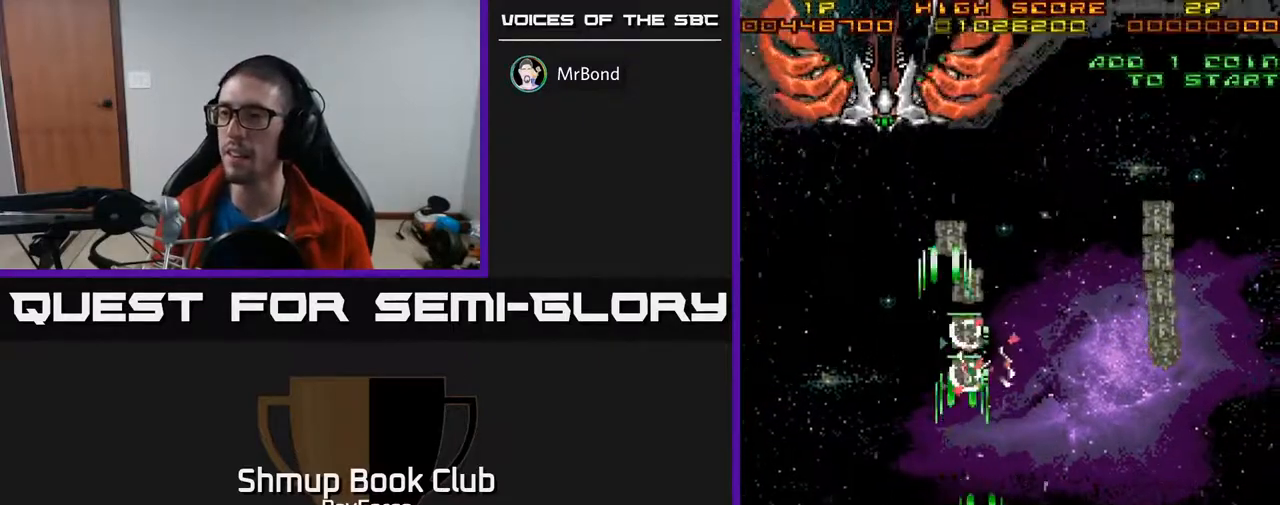
{"buttons": ["A", "DPAD_UP"], "right_stick": "center", "events": [[100, "DPAD_DOWN", "up"], [100, "DPAD_RIGHT", "up"], [133, "DPAD_LEFT", "down"], [133, "DPAD_UP", "down"], [333, "DPAD_LEFT", "up"]]}
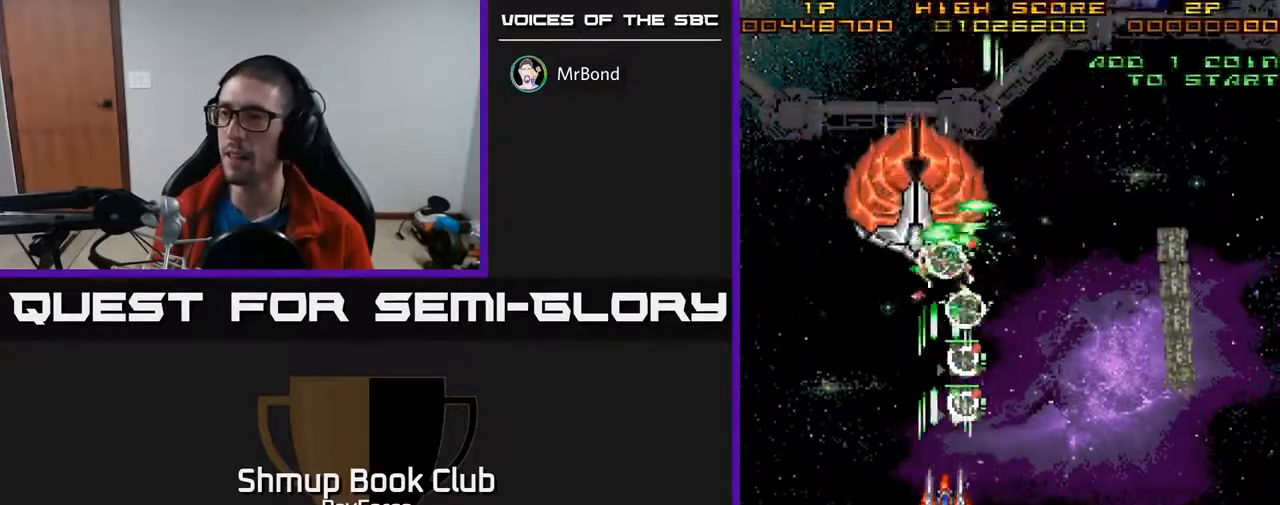
{"buttons": ["A", "DPAD_RIGHT"], "right_stick": "center", "events": [[67, "DPAD_RIGHT", "down"], [67, "DPAD_UP", "up"]]}
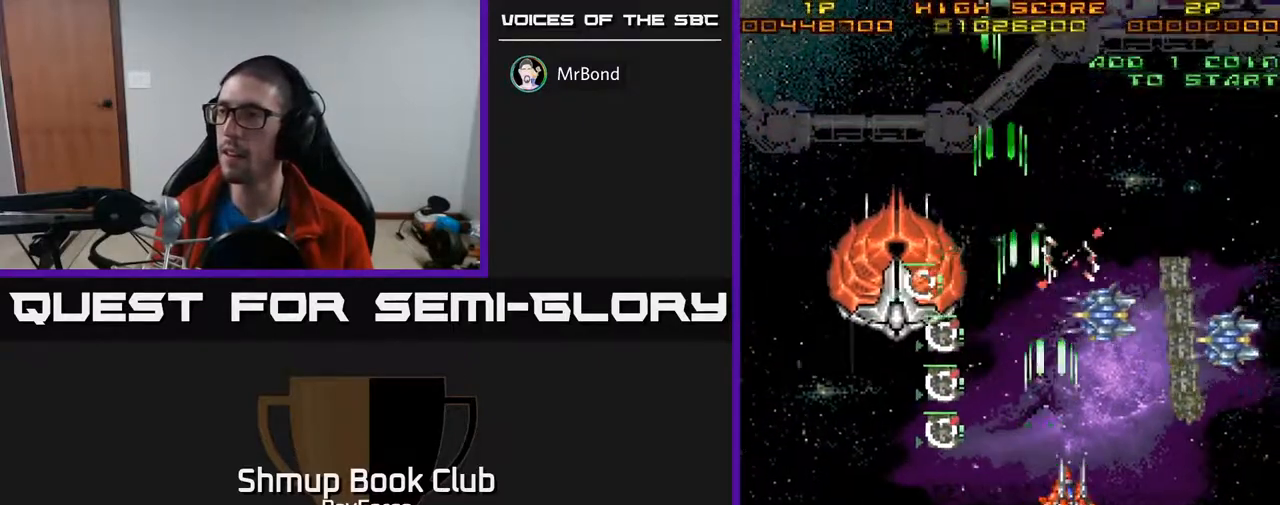
{"buttons": ["A", "DPAD_DOWN", "DPAD_RIGHT"], "right_stick": "center", "events": [[133, "DPAD_DOWN", "down"]]}
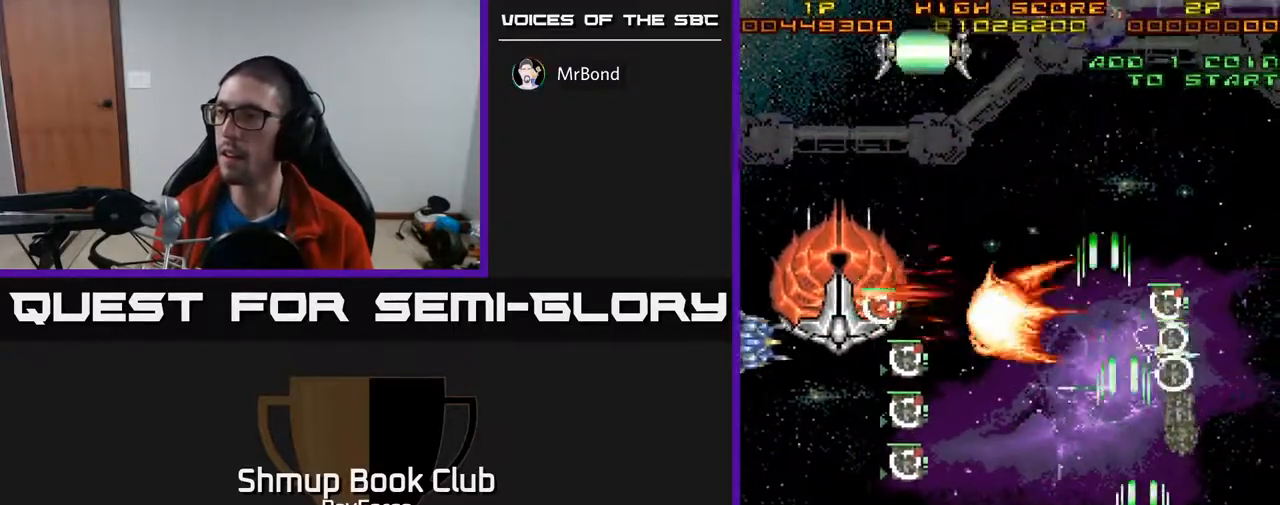
{"buttons": ["A", "DPAD_LEFT"], "right_stick": "center", "events": [[100, "DPAD_RIGHT", "up"], [167, "X", "down"], [183, "DPAD_LEFT", "down"], [233, "DPAD_DOWN", "up"], [317, "X", "up"]]}
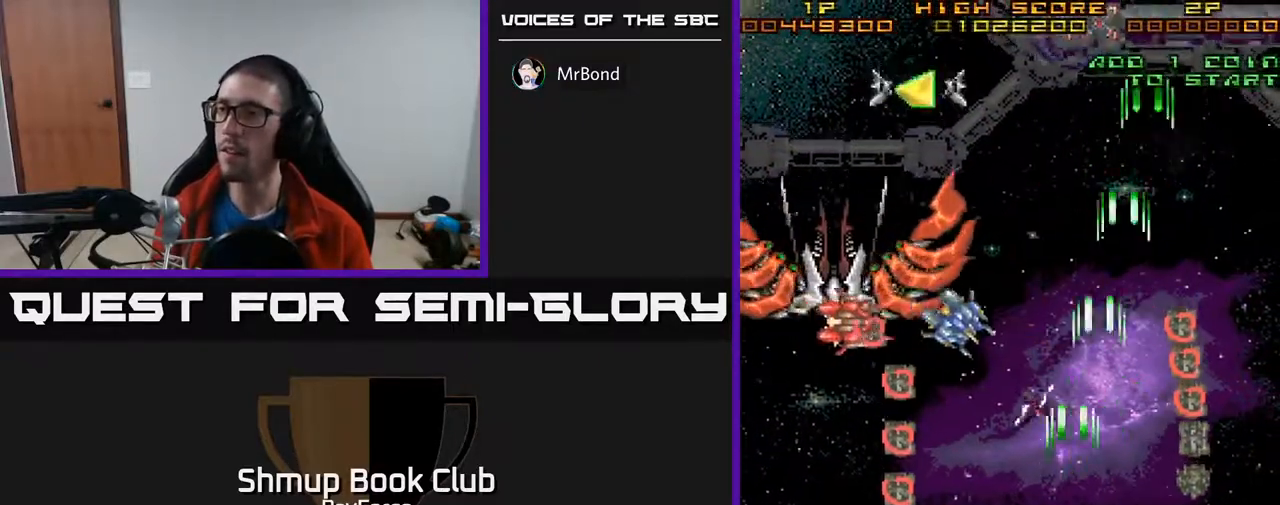
{"buttons": ["A", "DPAD_UP"], "right_stick": "center", "events": [[267, "DPAD_UP", "down"], [350, "DPAD_LEFT", "up"], [383, "DPAD_LEFT", "down"], [417, "DPAD_LEFT", "up"]]}
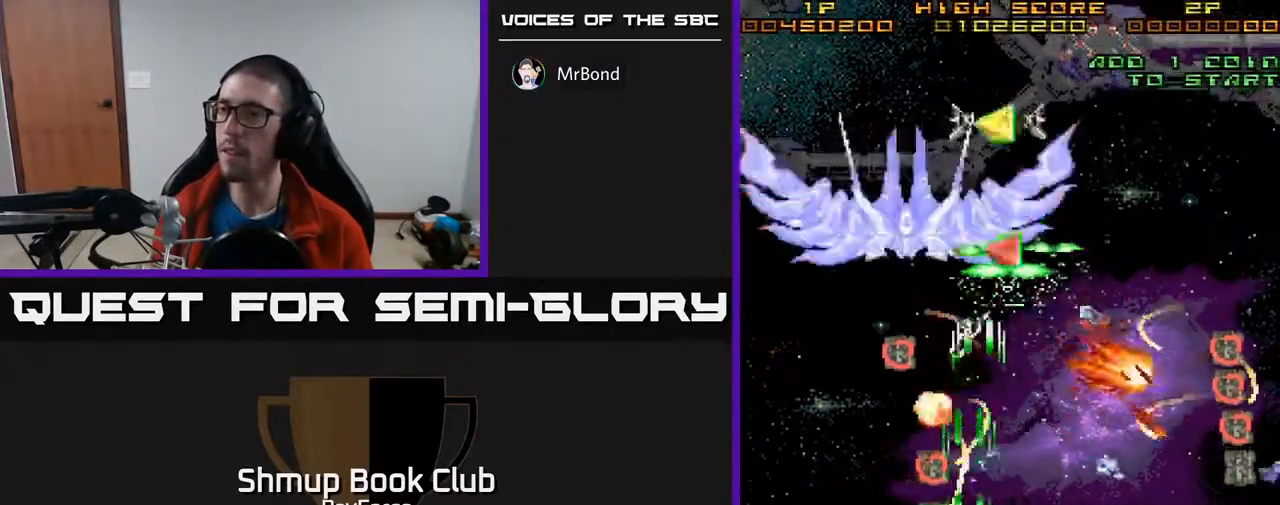
{"buttons": ["A"], "right_stick": "center", "events": [[150, "DPAD_UP", "up"], [200, "DPAD_DOWN", "down"], [500, "DPAD_DOWN", "up"]]}
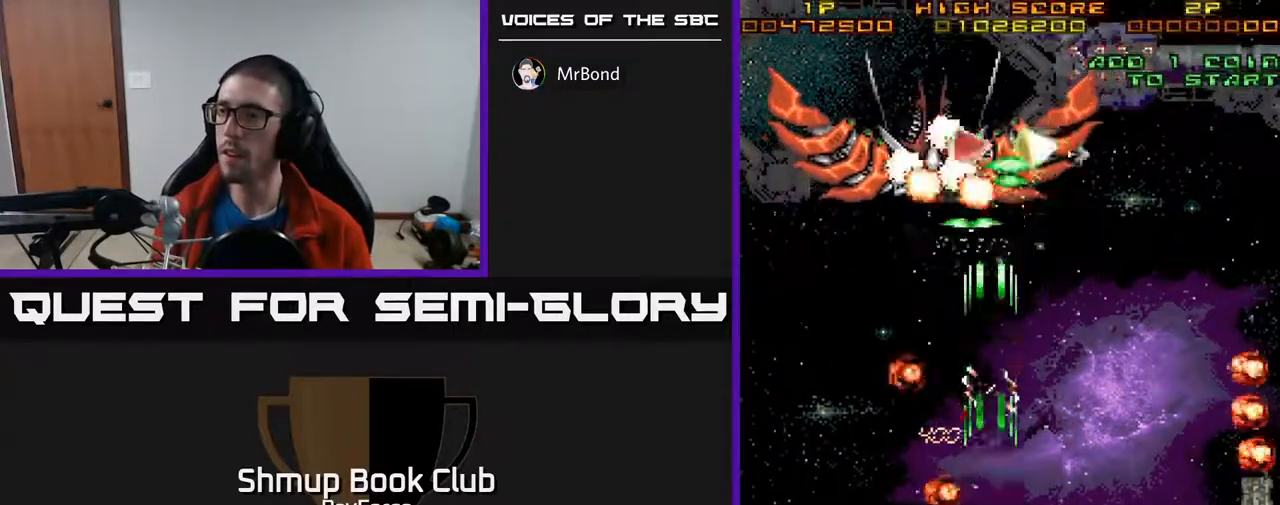
{"buttons": ["A", "DPAD_RIGHT"], "right_stick": "center", "events": [[33, "DPAD_UP", "down"], [217, "DPAD_UP", "up"], [433, "DPAD_RIGHT", "down"]]}
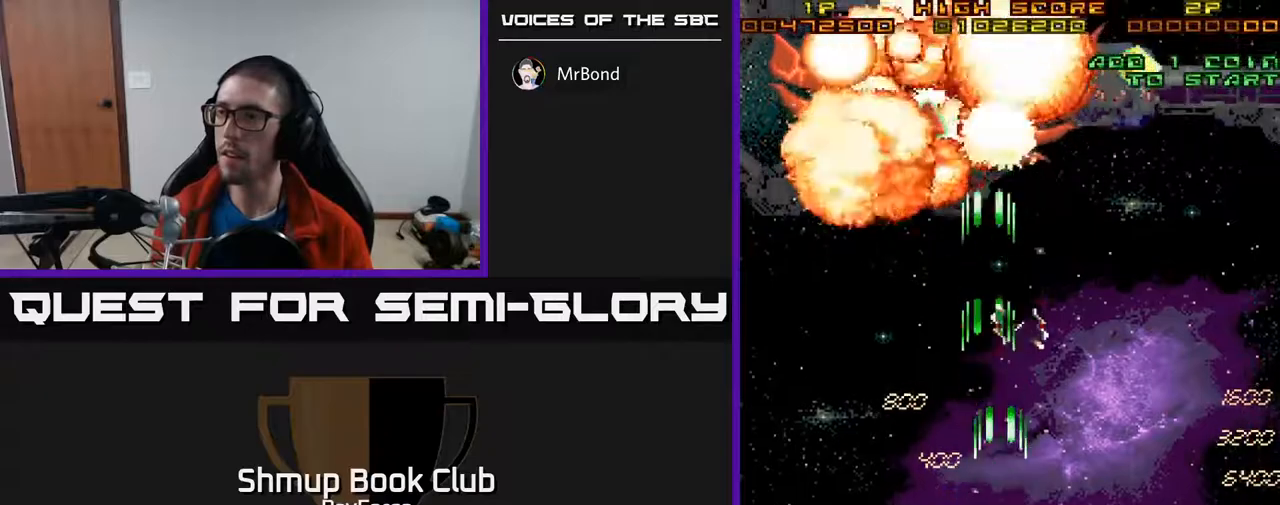
{"buttons": ["A", "DPAD_UP", "DPAD_RIGHT"], "right_stick": "center", "events": [[200, "DPAD_UP", "down"], [250, "DPAD_RIGHT", "up"], [283, "DPAD_RIGHT", "down"]]}
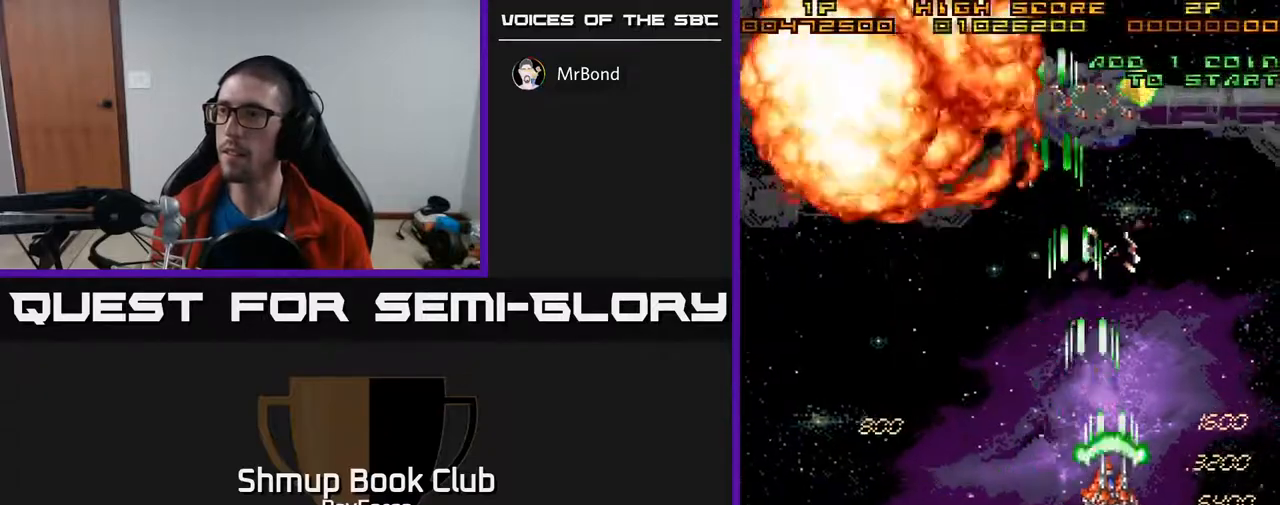
{"buttons": ["A", "DPAD_UP"], "right_stick": "center", "events": [[50, "DPAD_RIGHT", "up"]]}
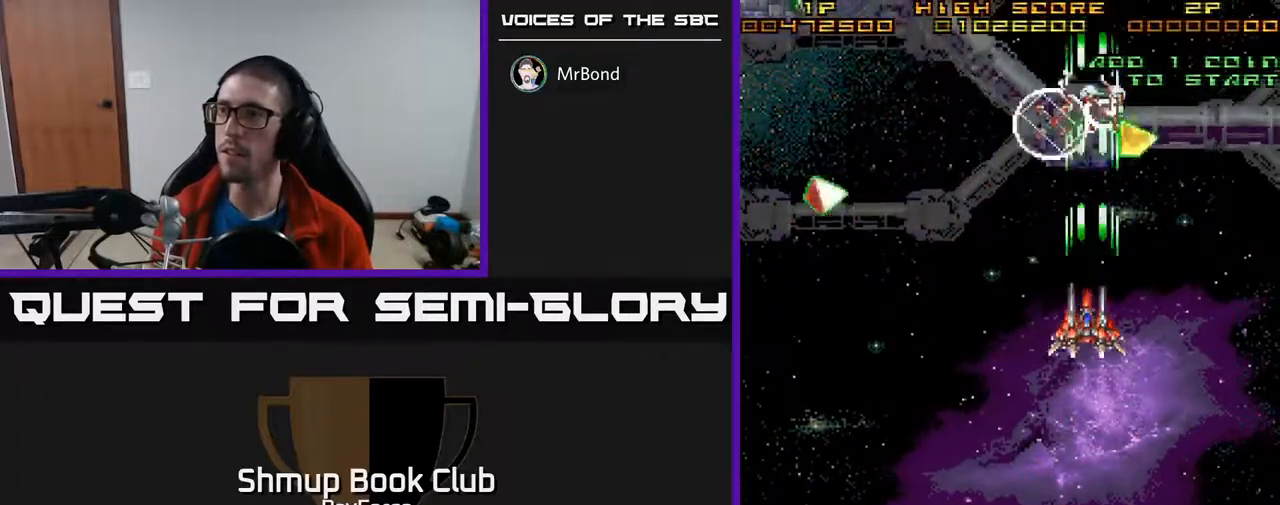
{"buttons": ["A", "DPAD_LEFT"], "right_stick": "center", "events": [[17, "DPAD_LEFT", "down"], [83, "DPAD_UP", "up"]]}
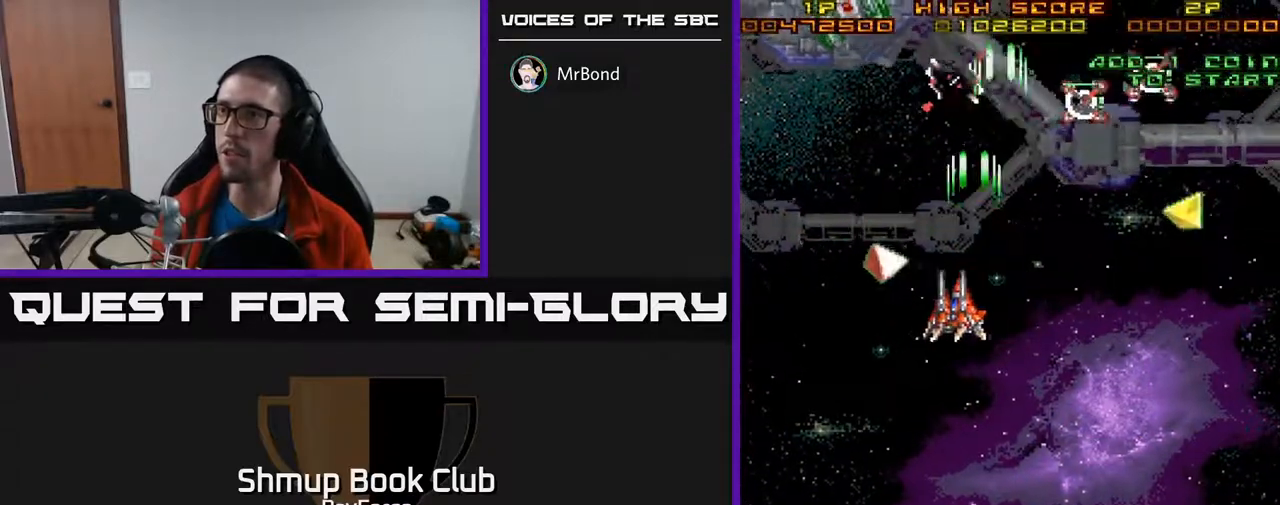
{"buttons": ["A", "X", "DPAD_DOWN", "DPAD_RIGHT"], "right_stick": "center", "events": [[50, "DPAD_UP", "down"], [333, "DPAD_UP", "up"], [350, "DPAD_LEFT", "up"], [367, "DPAD_DOWN", "down"], [367, "DPAD_RIGHT", "down"], [417, "X", "down"]]}
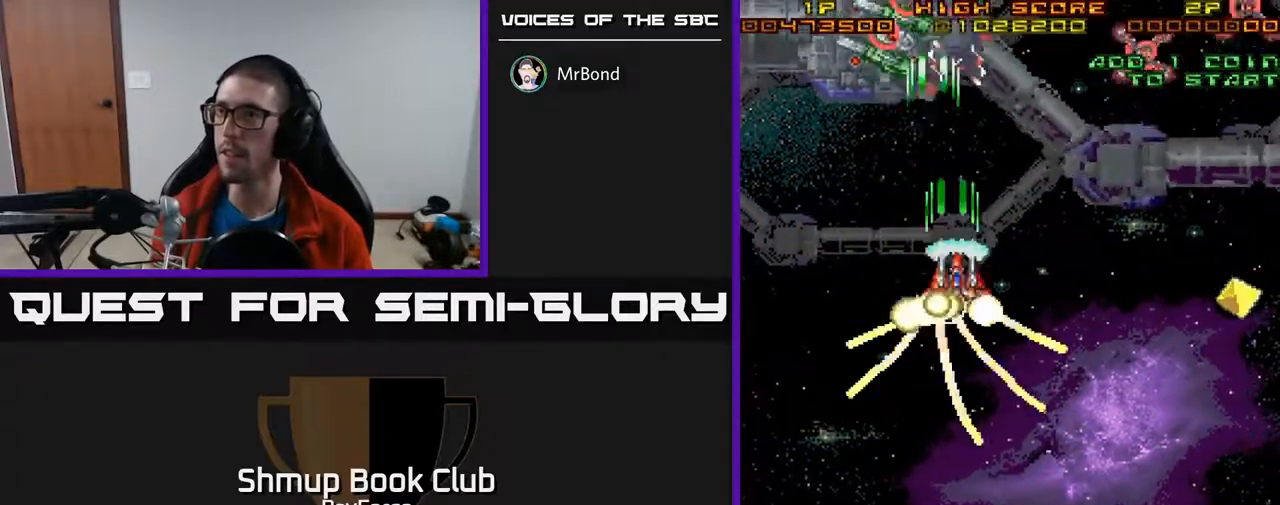
{"buttons": ["A", "DPAD_DOWN", "DPAD_RIGHT"], "right_stick": "center", "events": [[67, "X", "up"]]}
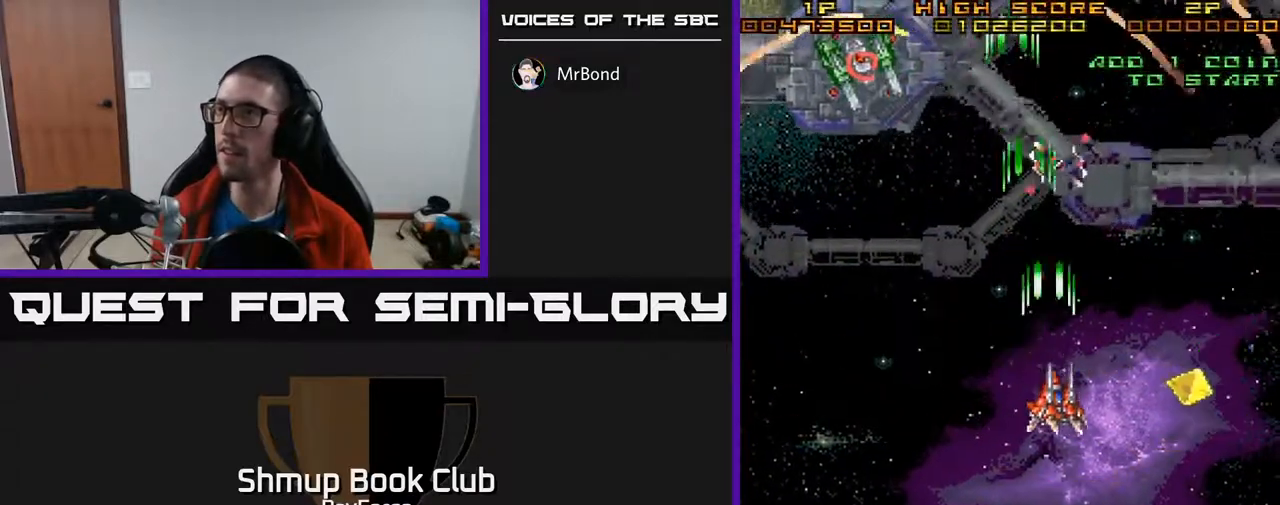
{"buttons": ["A", "DPAD_DOWN"], "right_stick": "center", "events": [[250, "DPAD_DOWN", "up"], [383, "DPAD_DOWN", "down"], [483, "DPAD_RIGHT", "up"]]}
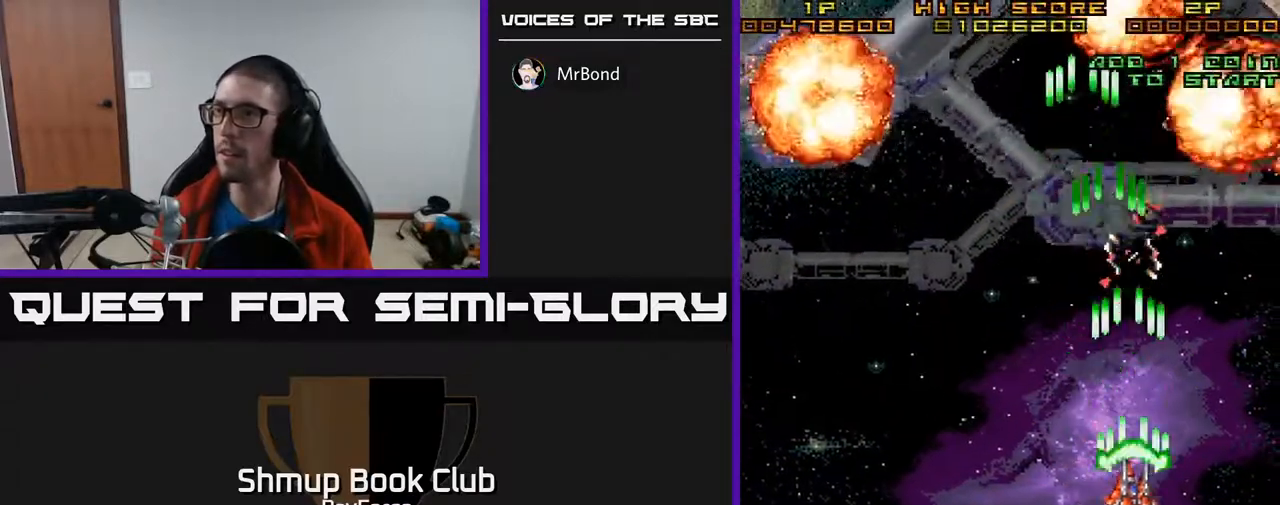
{"buttons": ["A", "DPAD_LEFT"], "right_stick": "center", "events": [[50, "DPAD_DOWN", "up"], [50, "DPAD_LEFT", "down"]]}
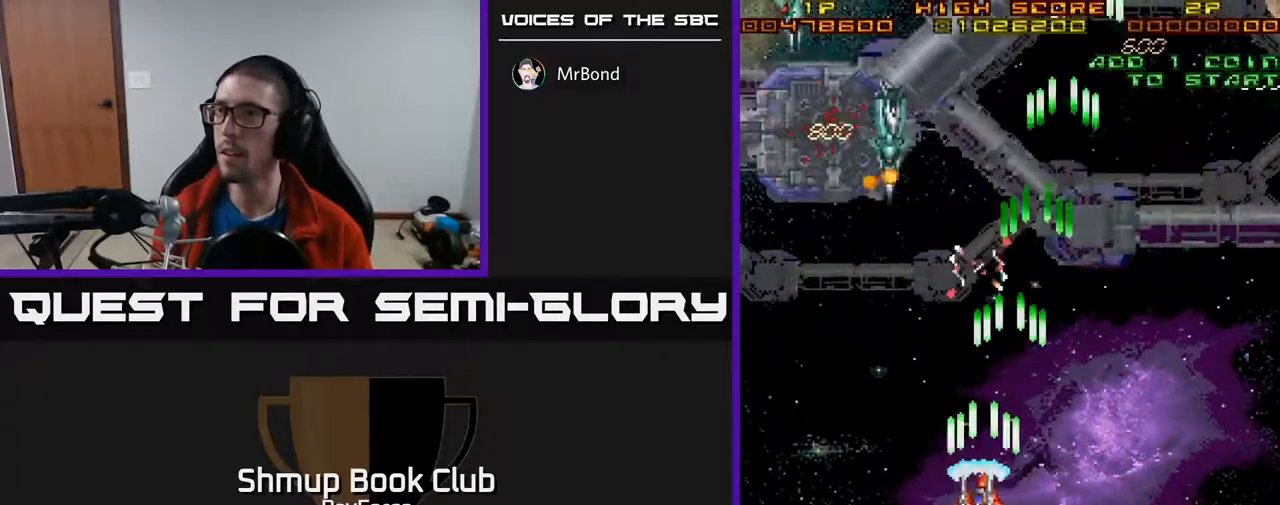
{"buttons": ["A", "DPAD_UP", "DPAD_LEFT"], "right_stick": "center", "events": [[17, "DPAD_UP", "down"]]}
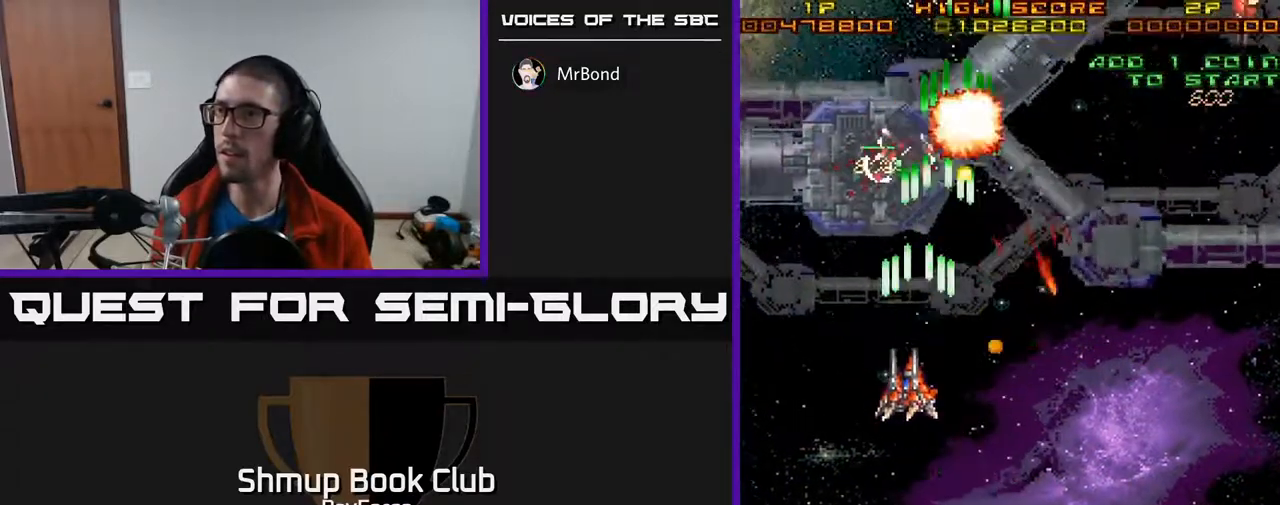
{"buttons": ["A", "DPAD_RIGHT"], "right_stick": "center", "events": [[167, "DPAD_LEFT", "up"], [217, "DPAD_RIGHT", "down"], [283, "DPAD_UP", "up"], [467, "DPAD_UP", "down"], [500, "DPAD_UP", "up"]]}
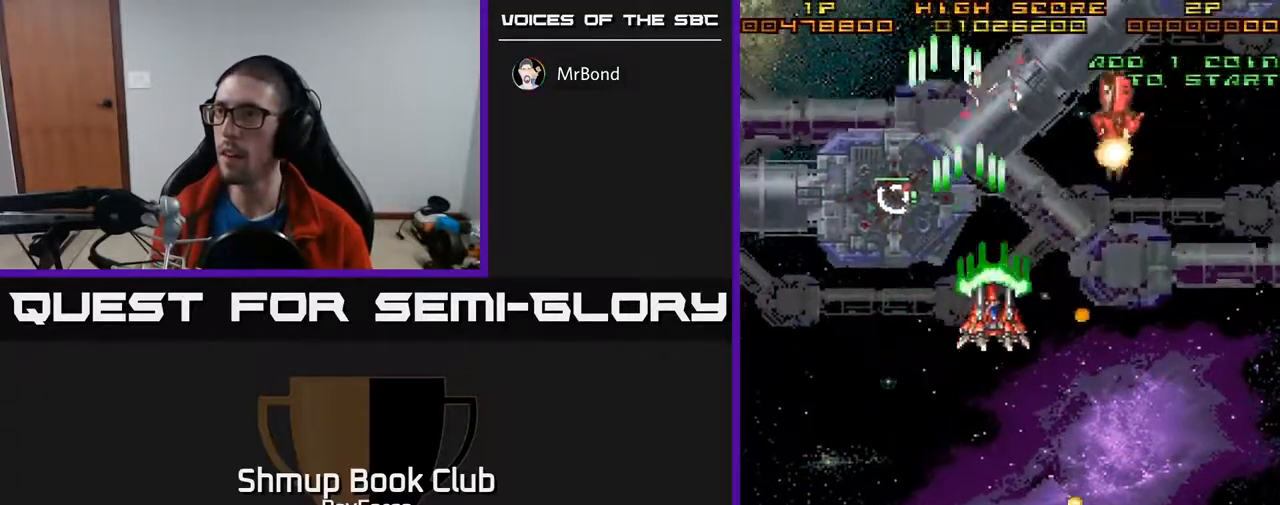
{"buttons": ["A", "X", "DPAD_RIGHT"], "right_stick": "center", "events": [[33, "DPAD_DOWN", "down"], [150, "DPAD_DOWN", "up"], [367, "DPAD_DOWN", "down"], [400, "X", "down"], [500, "DPAD_DOWN", "up"]]}
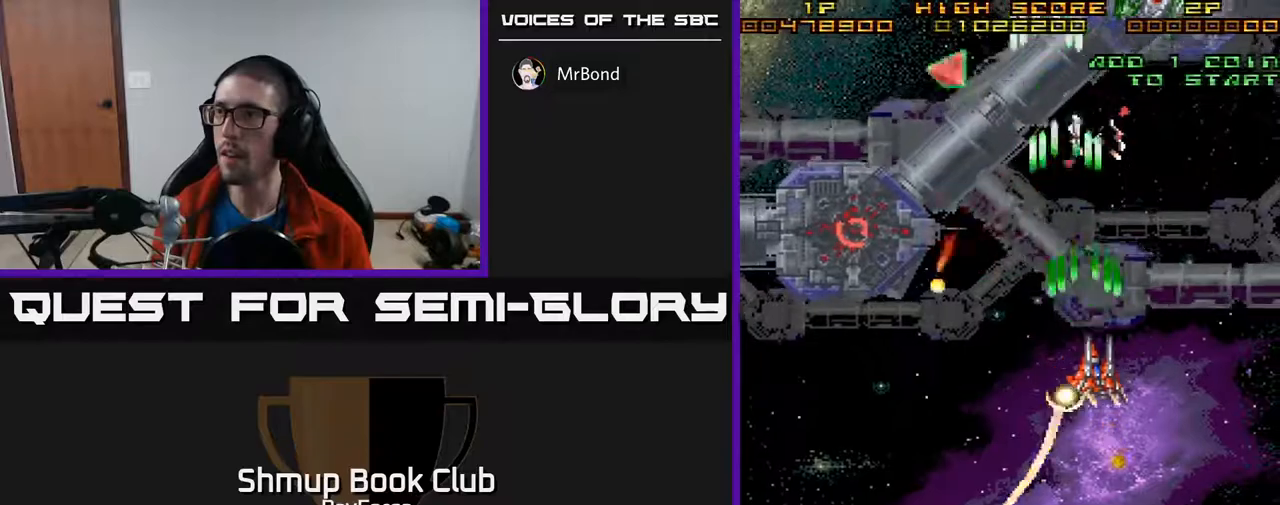
{"buttons": ["A", "DPAD_UP"], "right_stick": "center", "events": [[83, "X", "up"], [333, "DPAD_RIGHT", "up"], [333, "DPAD_UP", "down"]]}